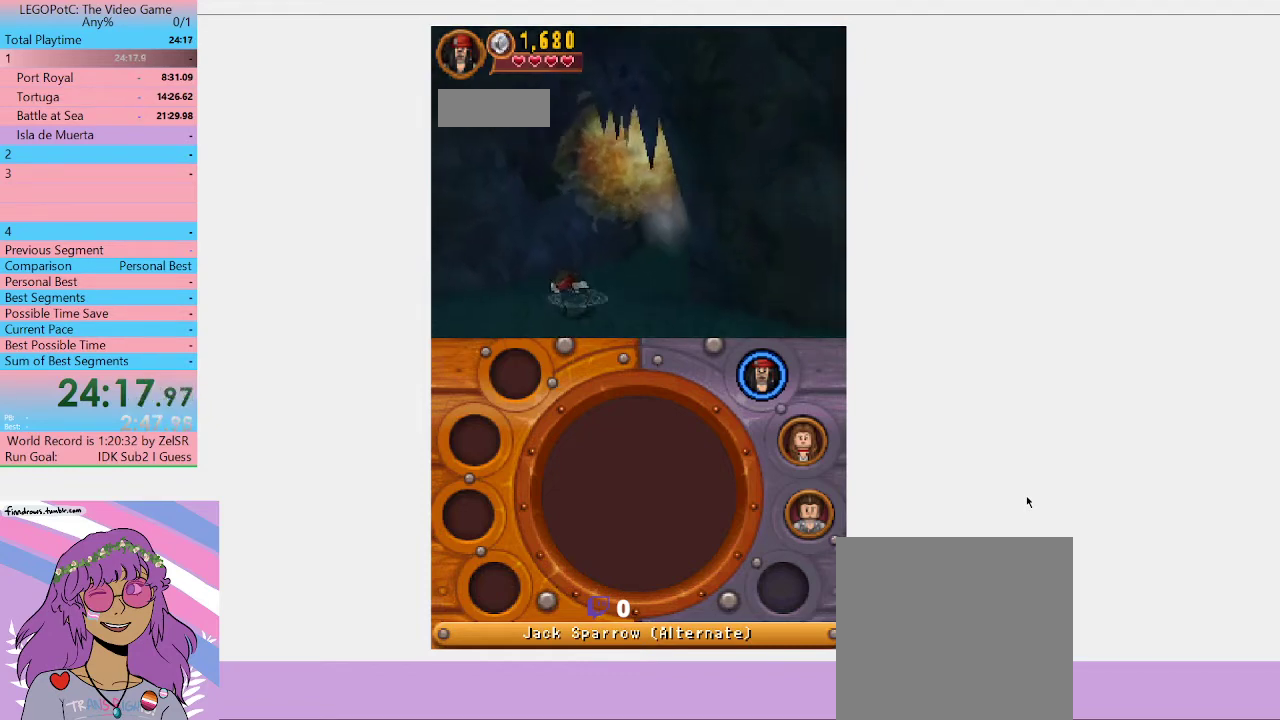
Gameplay with a controller (Xbox layout); each line is a JSON object with the inputs held at the frame after it. "events" lists button and stick changes between this image and that frame as [ms after this image, input, new state], when the widget could be followed in between.
{"buttons": [], "left_stick": "down-right", "right_stick": "center", "events": [[267, "A", "down"], [400, "A", "up"]]}
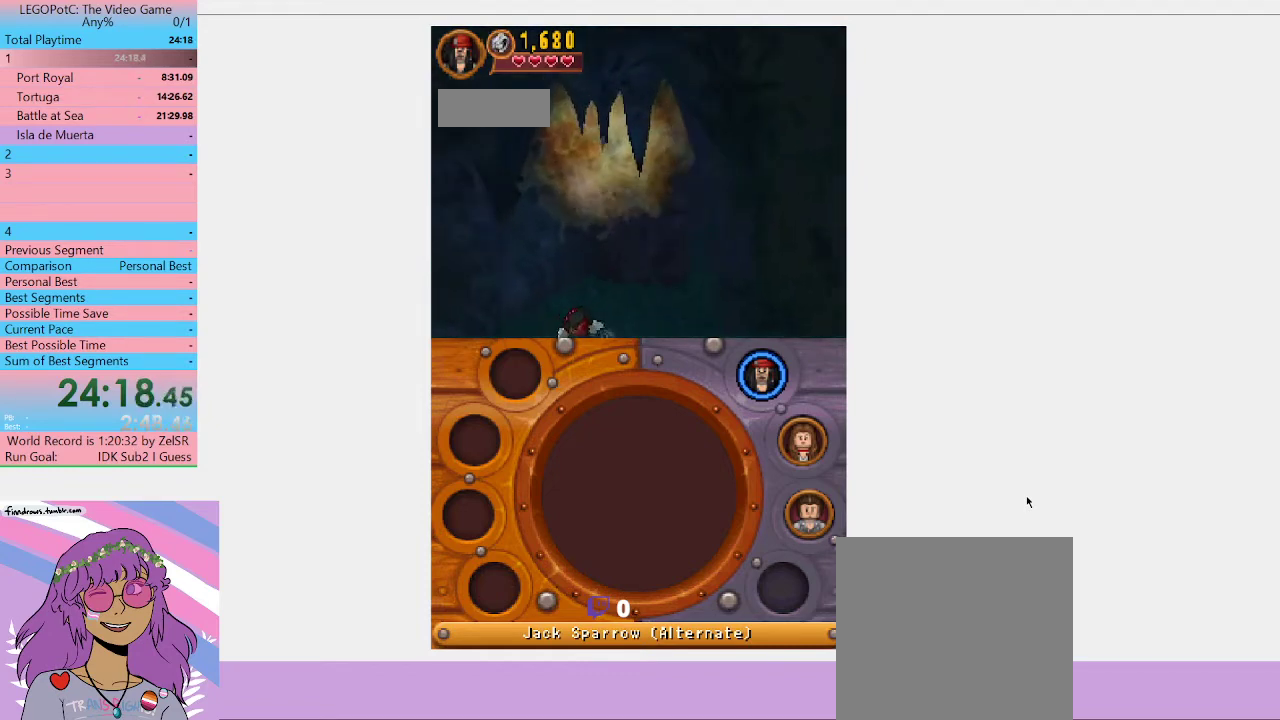
{"buttons": [], "left_stick": "down-right", "right_stick": "center", "events": [[33, "A", "down"], [100, "A", "up"], [200, "A", "down"], [233, "A", "up"]]}
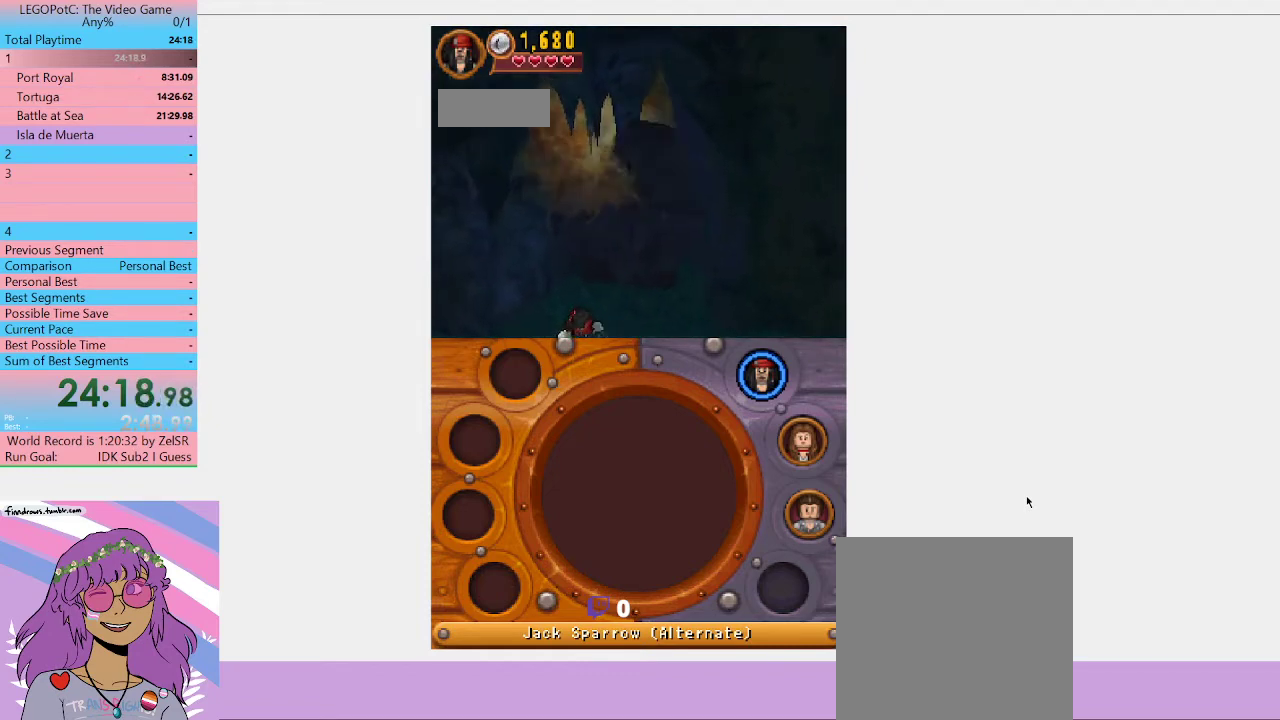
{"buttons": [], "left_stick": "down-right", "right_stick": "center", "events": []}
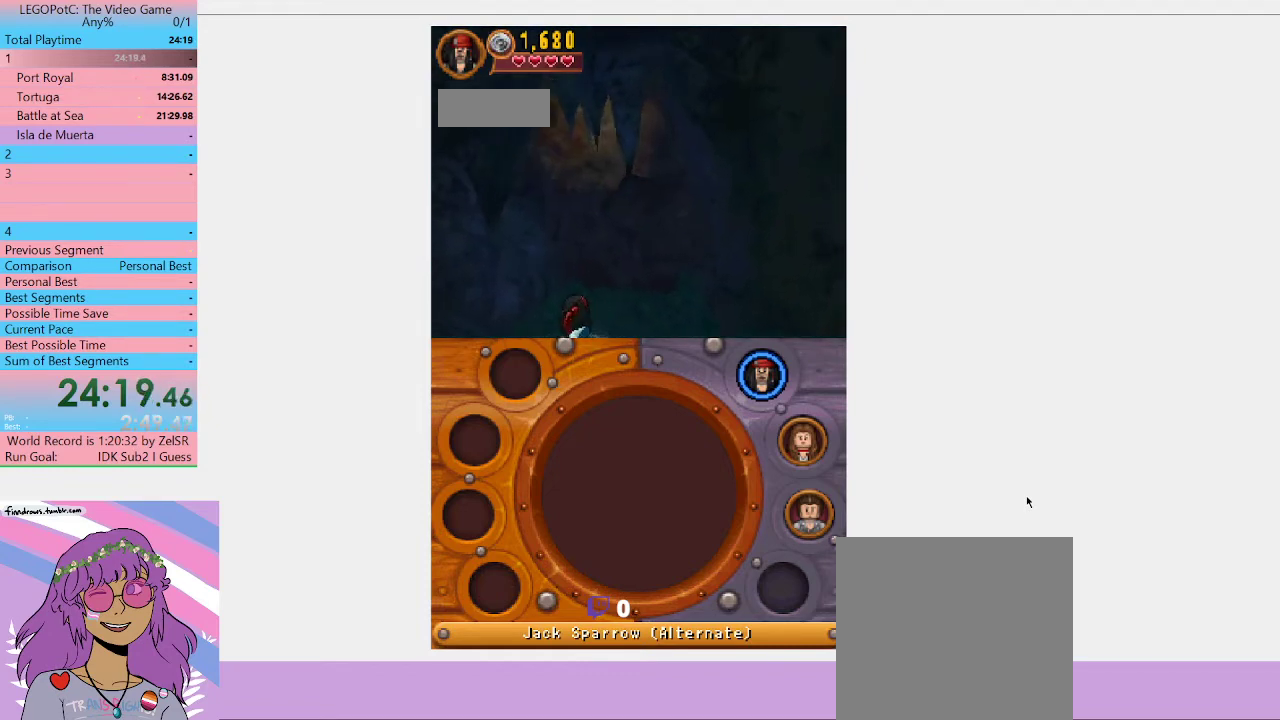
{"buttons": [], "left_stick": "down-right", "right_stick": "center", "events": []}
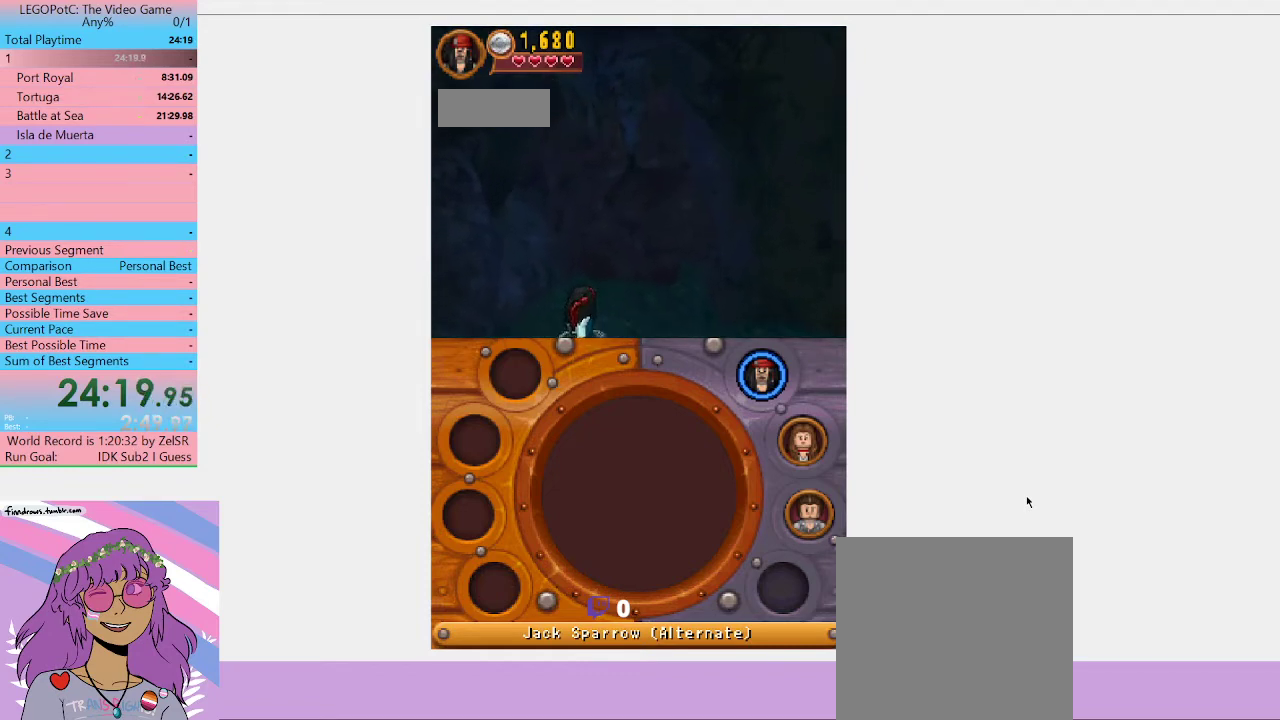
{"buttons": [], "left_stick": "down-right", "right_stick": "center", "events": []}
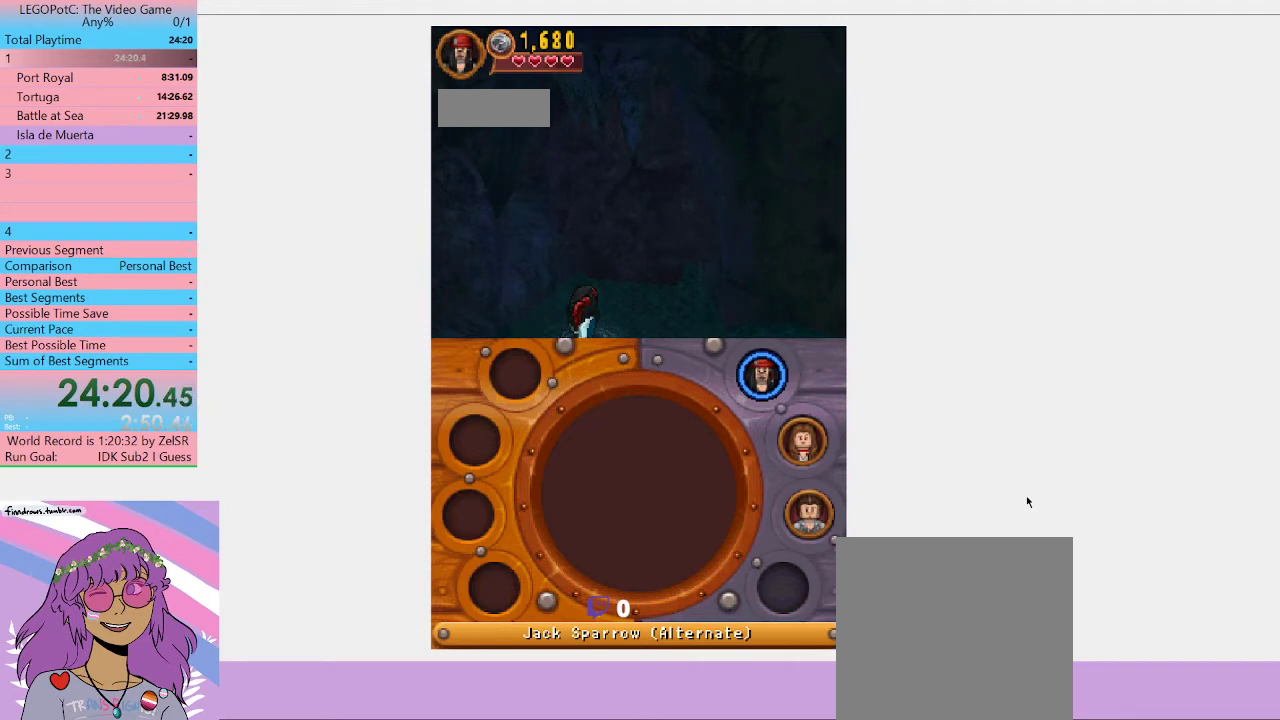
{"buttons": [], "left_stick": "down-right", "right_stick": "center", "events": [[167, "A", "down"], [267, "A", "up"], [400, "A", "down"], [467, "A", "up"]]}
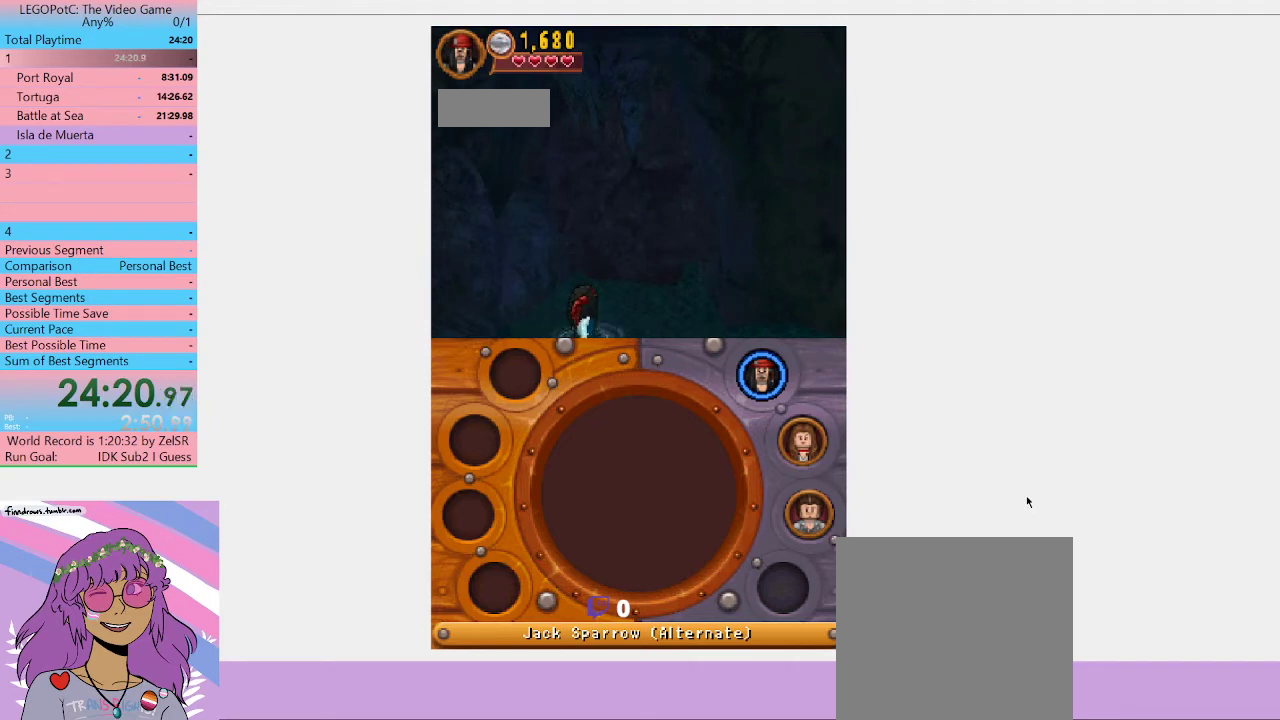
{"buttons": [], "left_stick": "down-right", "right_stick": "center", "events": [[67, "A", "down"], [133, "A", "up"], [233, "A", "down"], [300, "A", "up"], [400, "A", "down"], [433, "A", "up"]]}
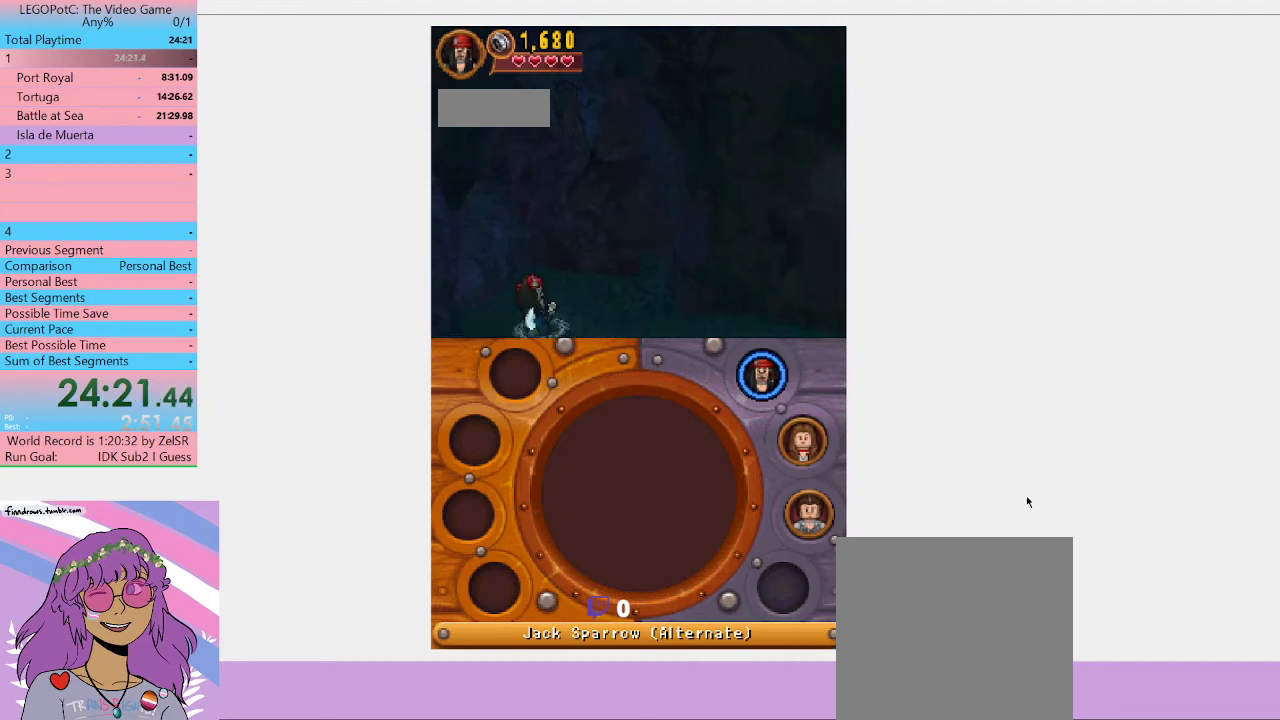
{"buttons": [], "left_stick": "down-right", "right_stick": "center", "events": [[33, "A", "down"], [100, "A", "up"]]}
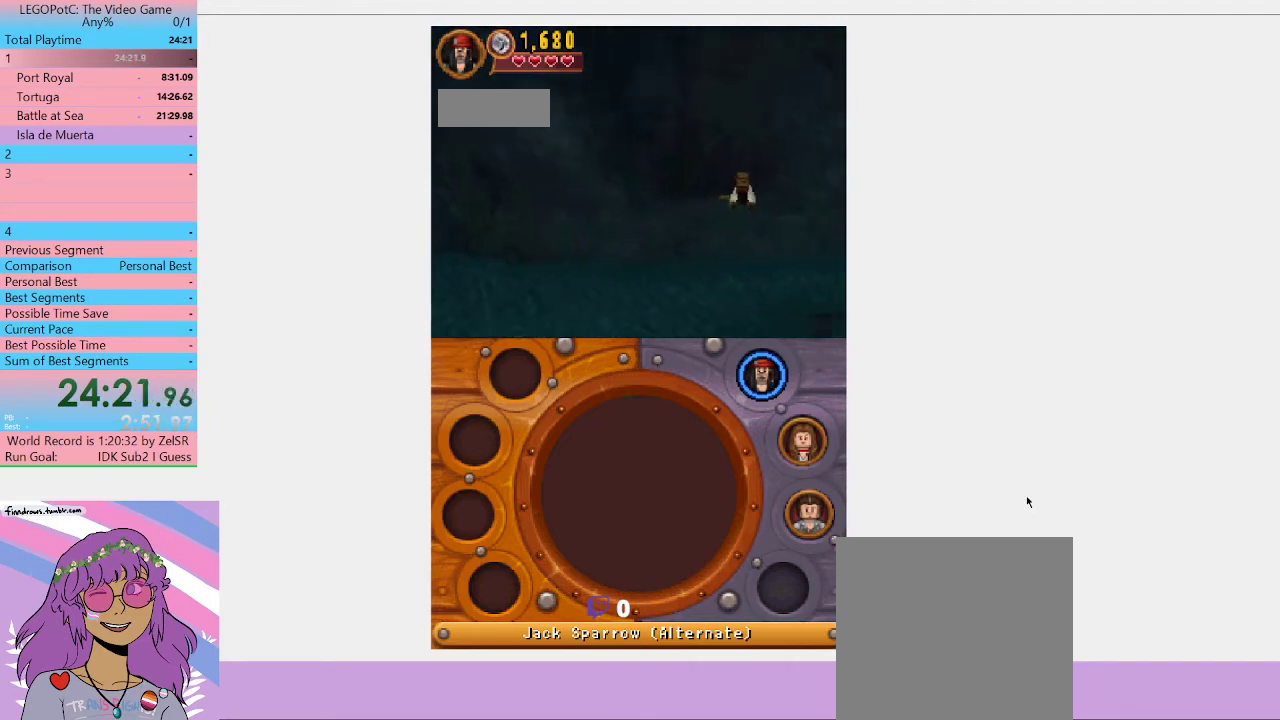
{"buttons": [], "left_stick": "down-right", "right_stick": "center", "events": []}
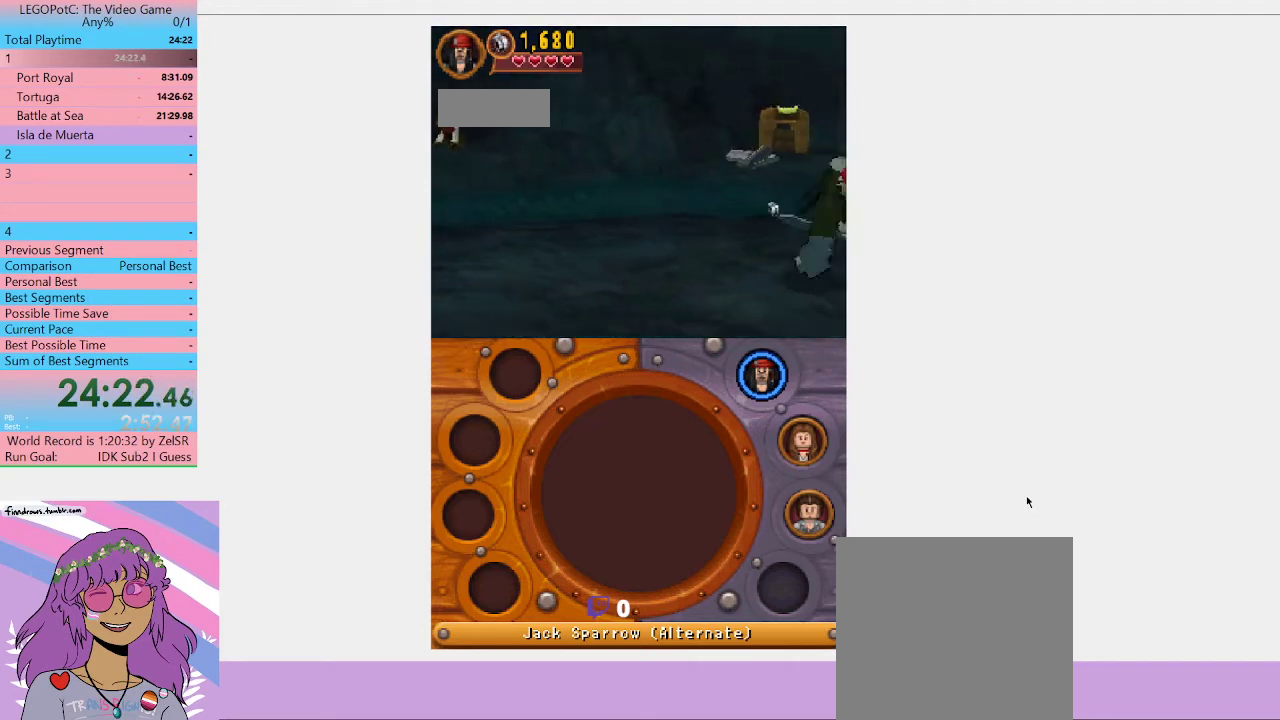
{"buttons": [], "left_stick": "down-right", "right_stick": "center", "events": []}
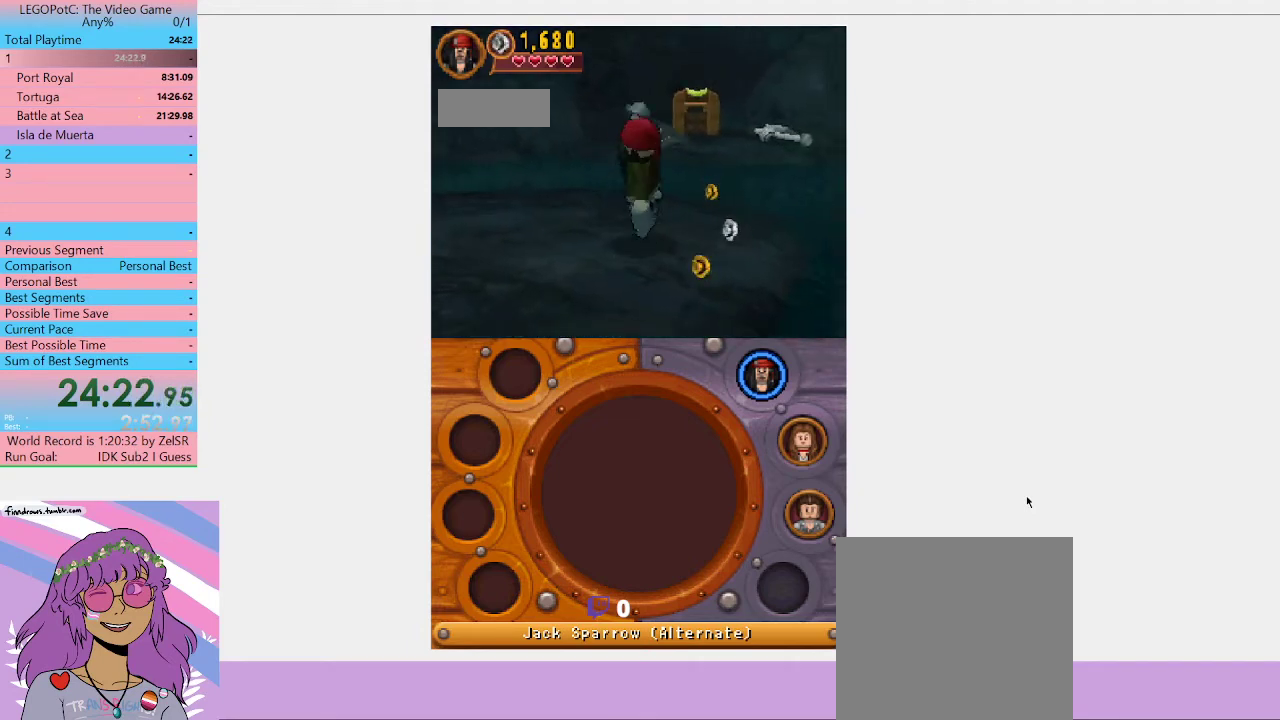
{"buttons": [], "left_stick": "down-right", "right_stick": "center", "events": []}
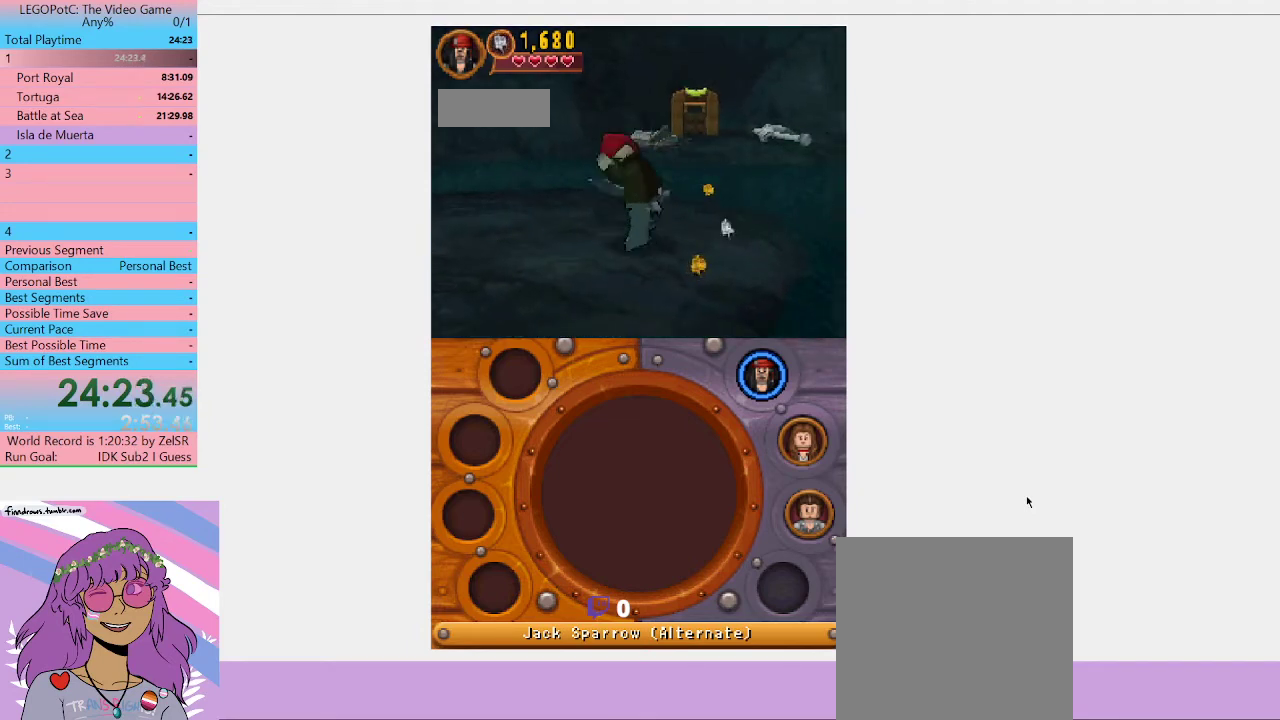
{"buttons": [], "left_stick": "down-right", "right_stick": "center", "events": []}
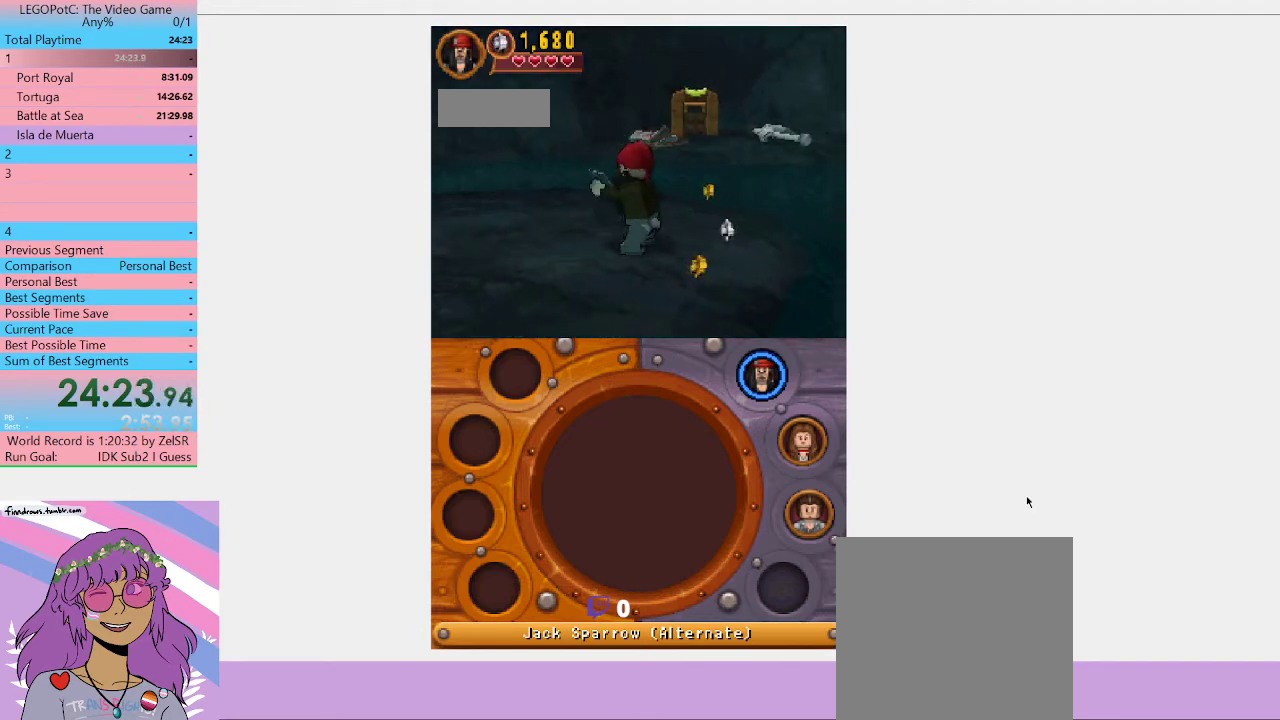
{"buttons": [], "left_stick": "down-right", "right_stick": "center", "events": []}
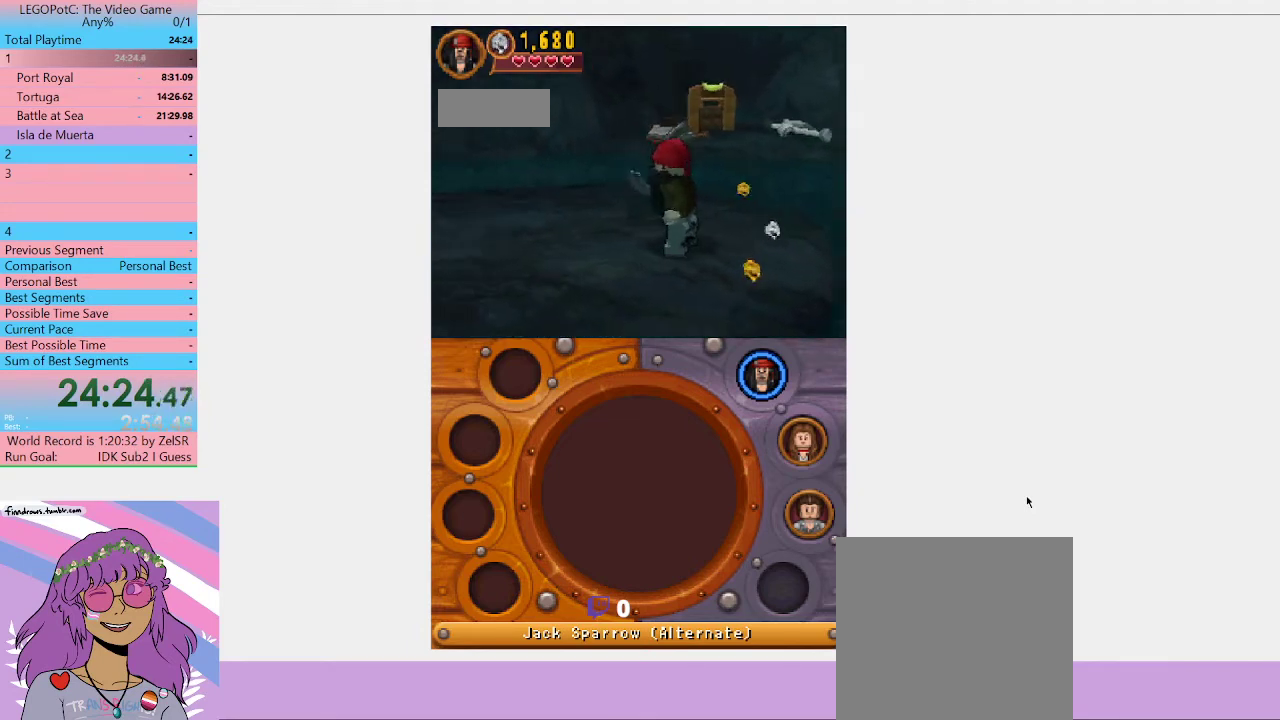
{"buttons": [], "left_stick": "down-right", "right_stick": "center", "events": []}
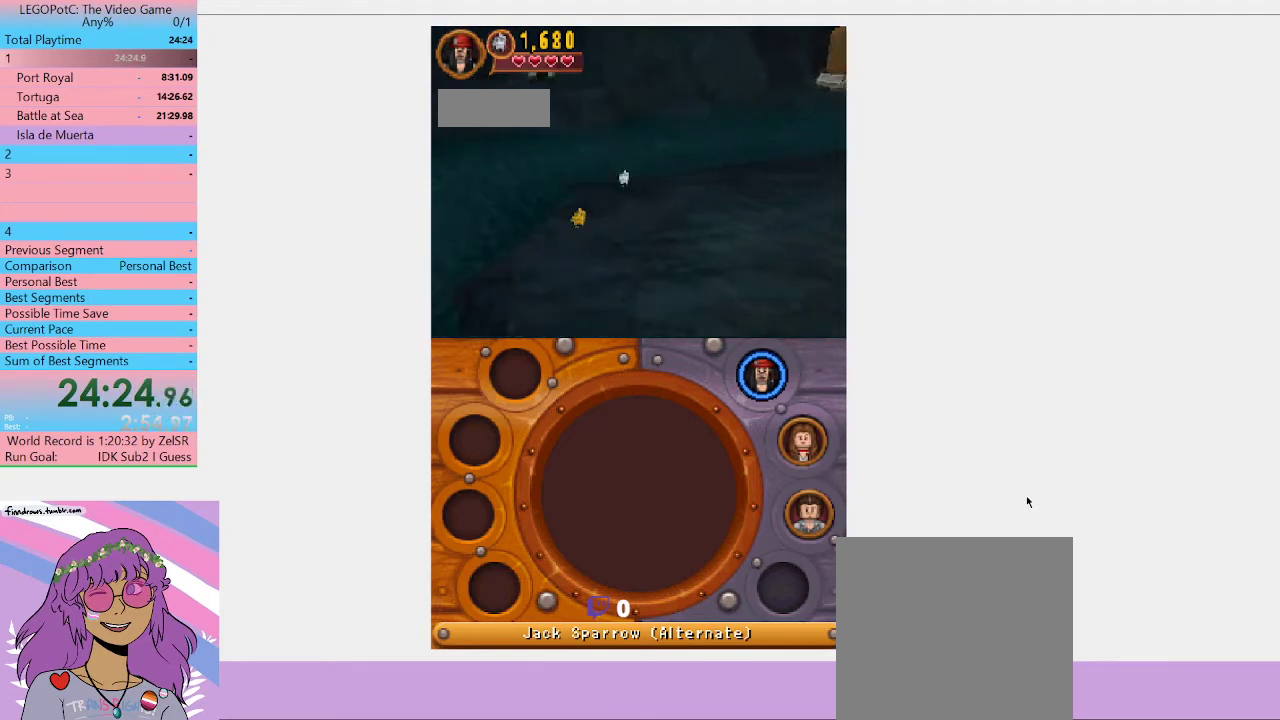
{"buttons": [], "left_stick": "down-right", "right_stick": "center", "events": [[233, "A", "down"], [500, "A", "up"]]}
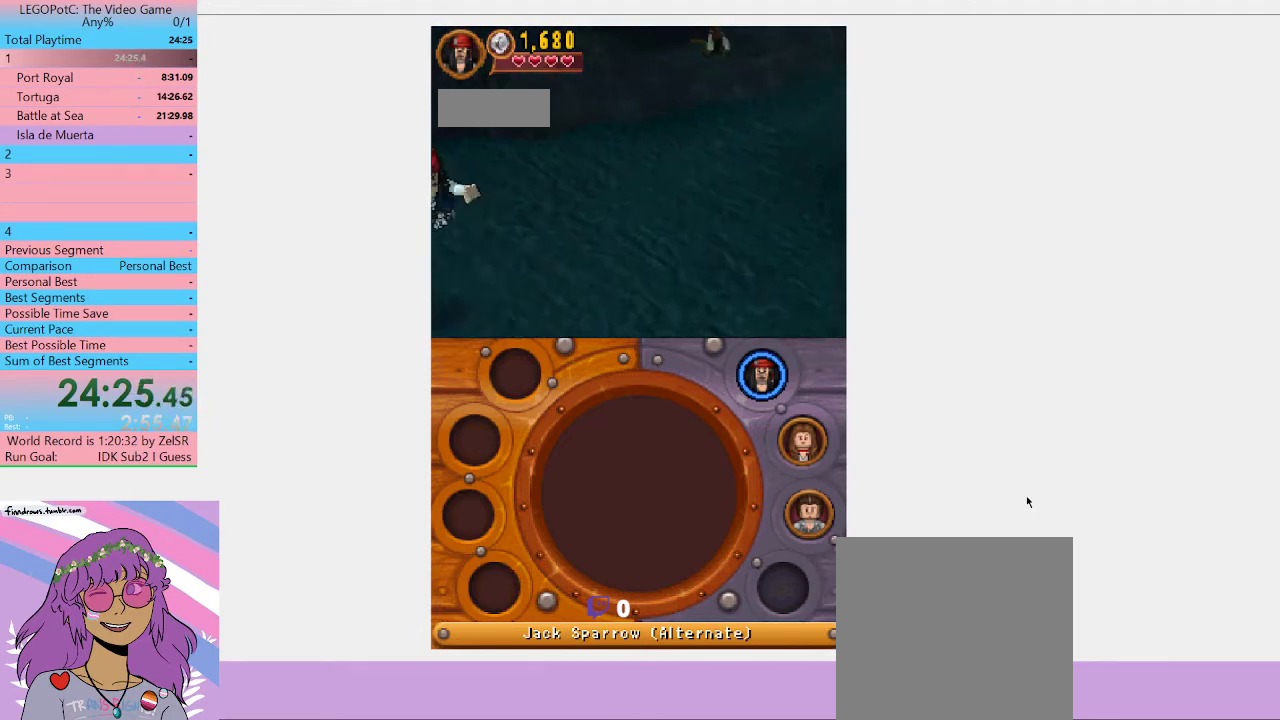
{"buttons": [], "left_stick": "right", "right_stick": "center", "events": [[100, "left_stick", "right"]]}
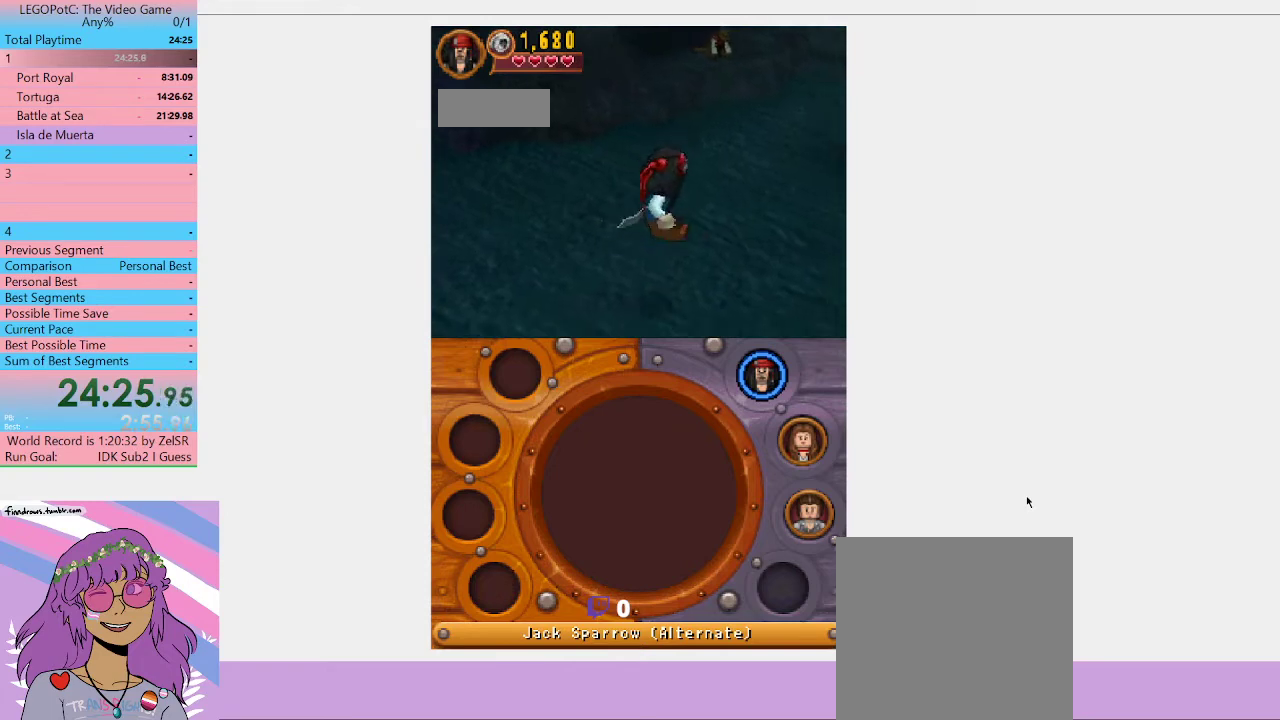
{"buttons": [], "left_stick": "right", "right_stick": "center", "events": []}
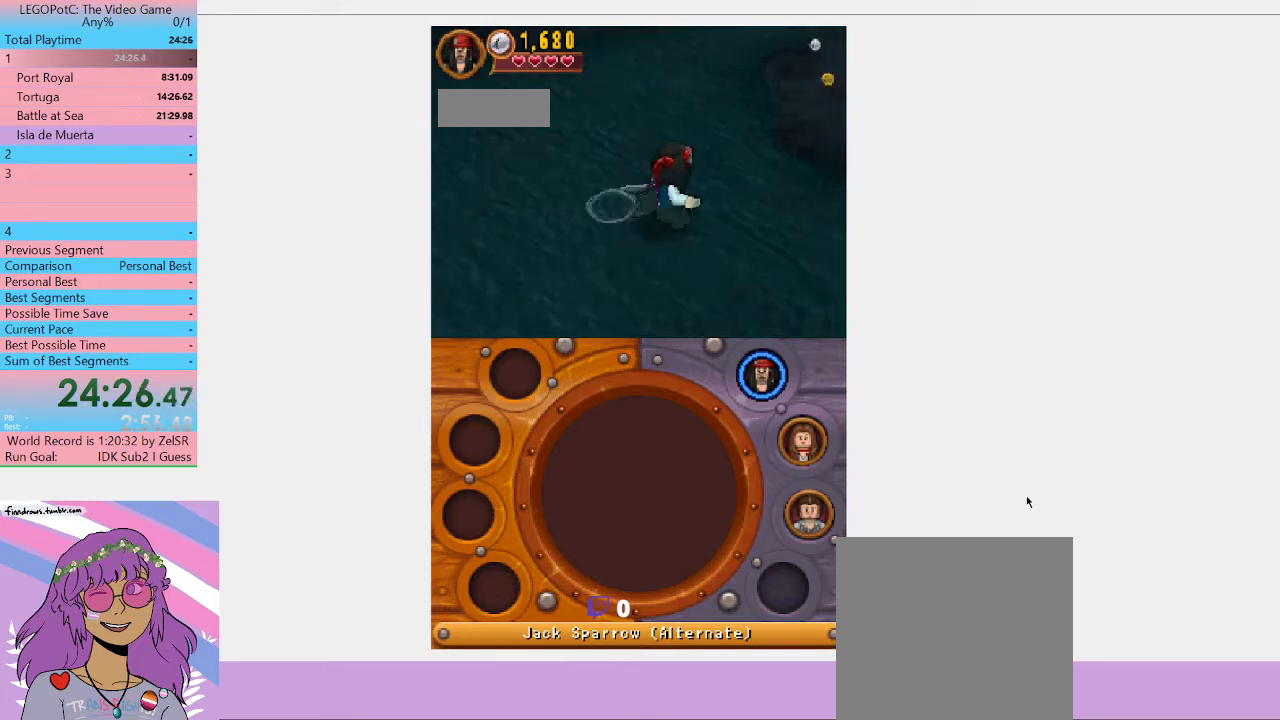
{"buttons": ["A"], "left_stick": "up-right", "right_stick": "center", "events": [[33, "left_stick", "up-right"], [233, "A", "down"]]}
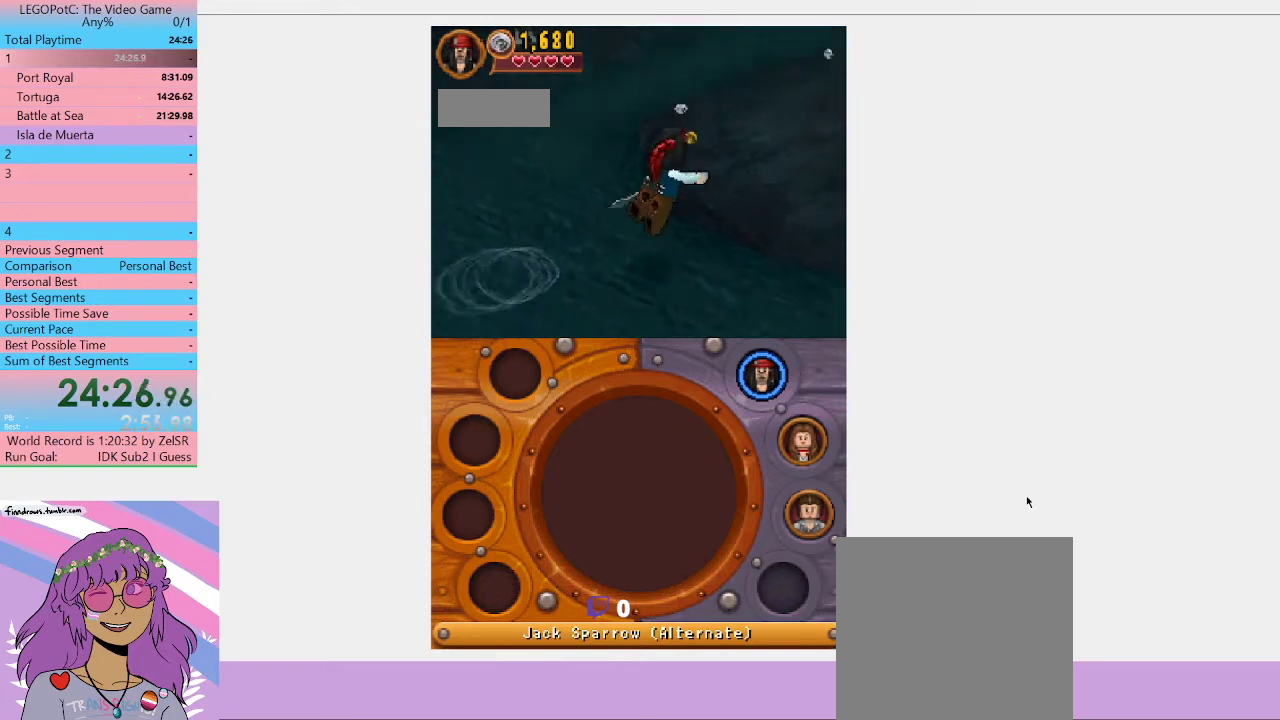
{"buttons": [], "left_stick": "up-right", "right_stick": "center", "events": [[100, "A", "up"]]}
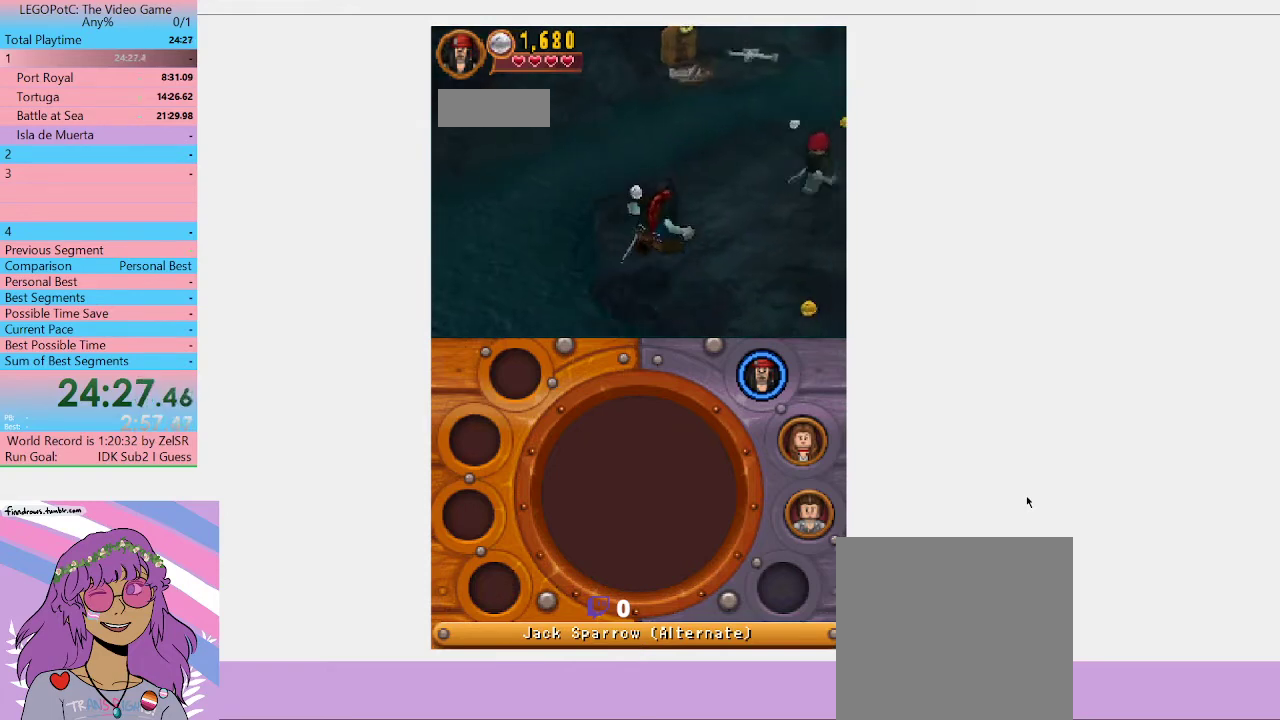
{"buttons": [], "left_stick": "up-right", "right_stick": "center", "events": []}
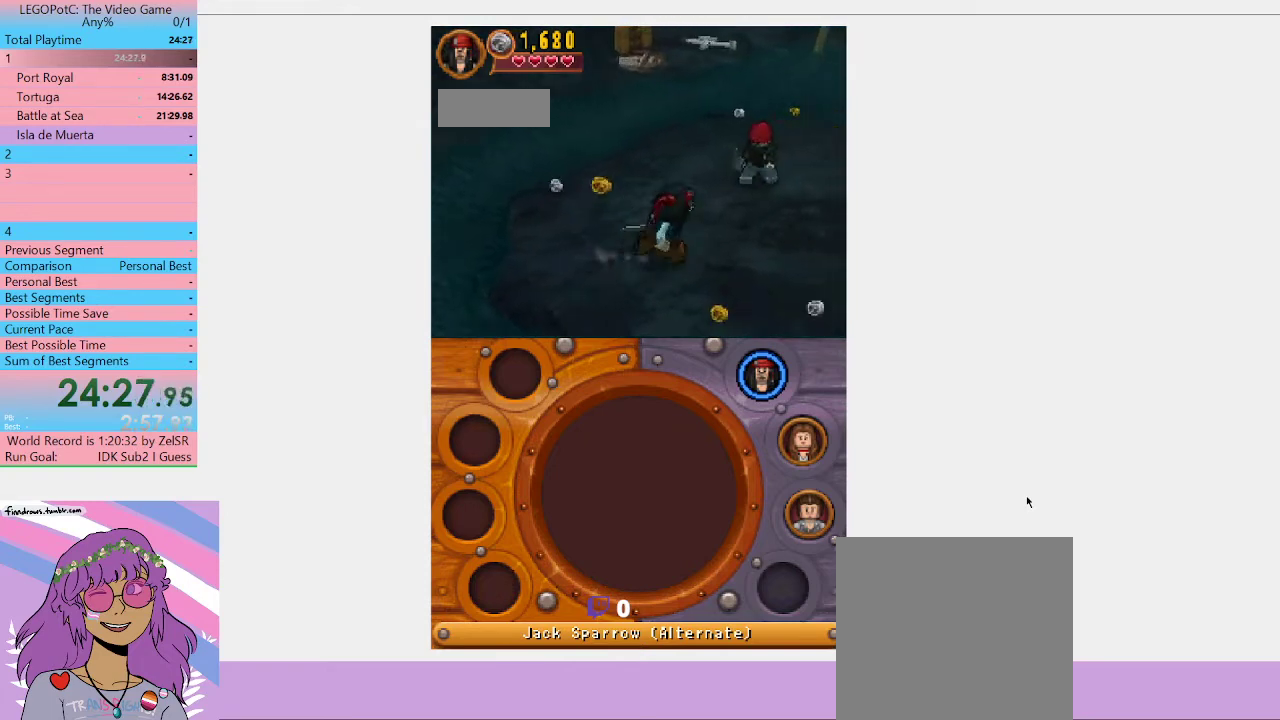
{"buttons": ["X"], "left_stick": "up-right", "right_stick": "center", "events": [[367, "X", "down"], [433, "X", "up"], [500, "X", "down"]]}
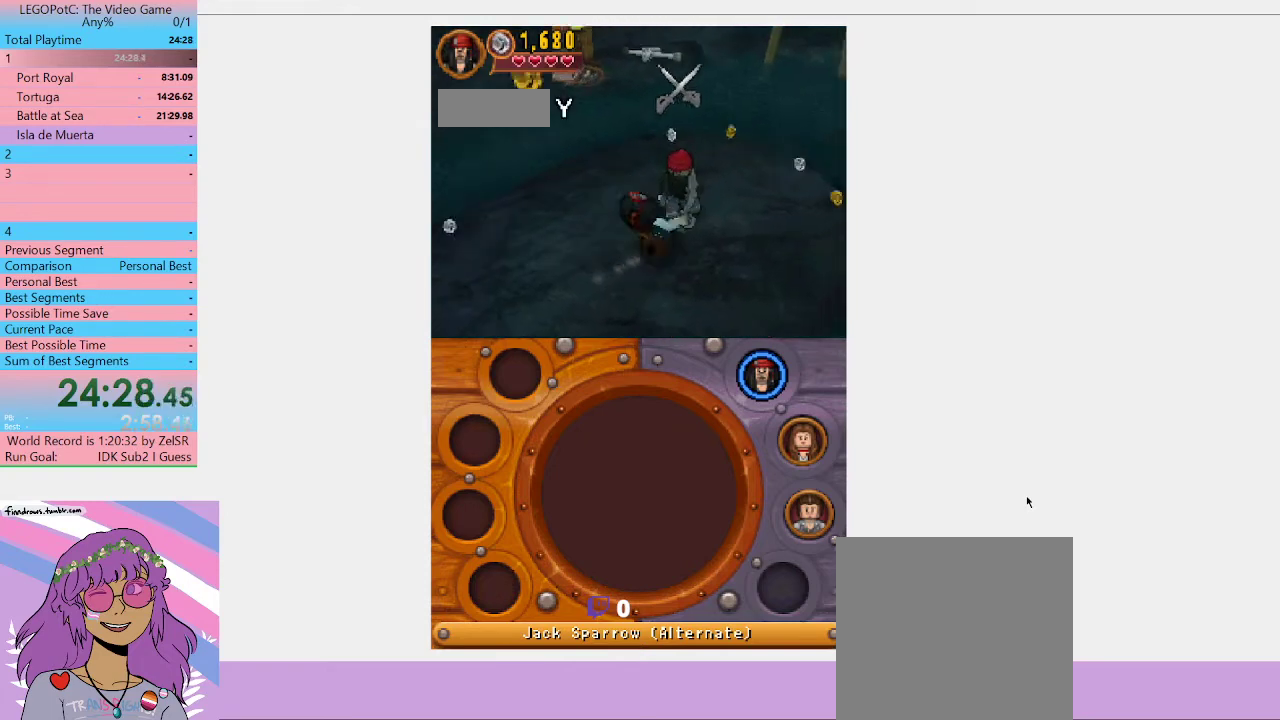
{"buttons": ["X"], "left_stick": "center", "right_stick": "center", "events": [[33, "X", "up"], [100, "X", "down"], [300, "left_stick", "center"], [333, "X", "up"], [400, "X", "down"]]}
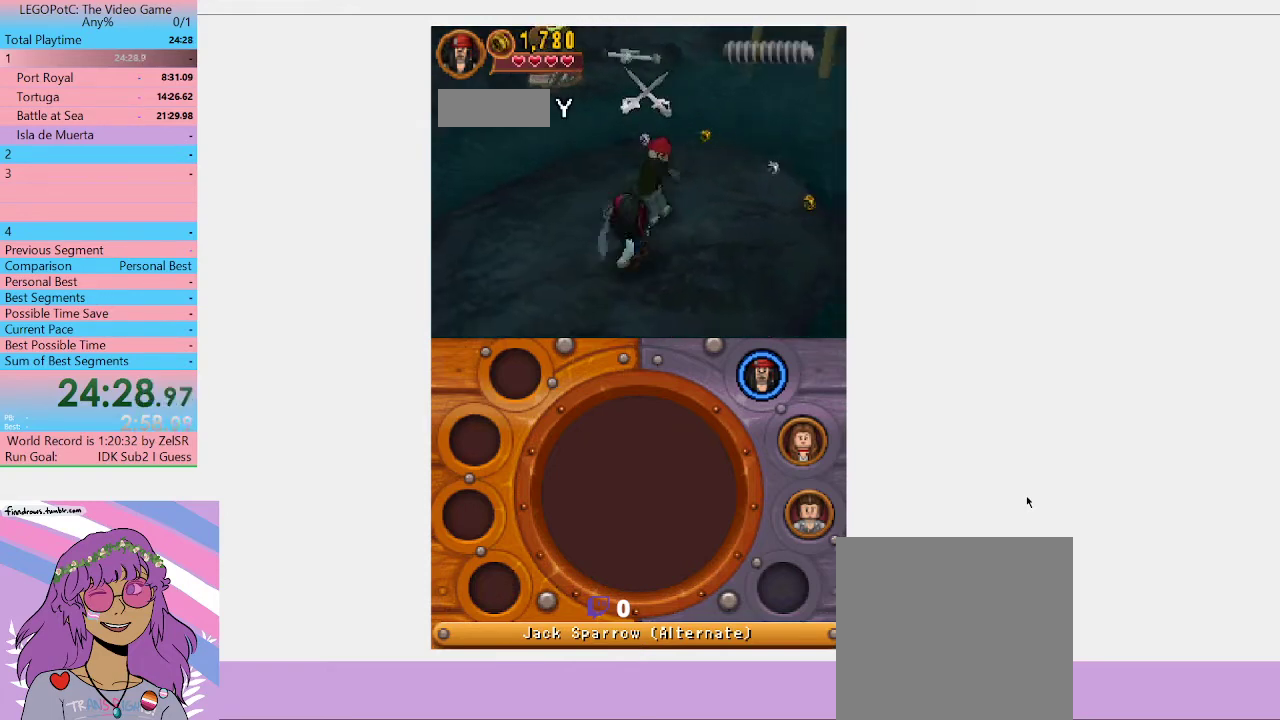
{"buttons": [], "left_stick": "center", "right_stick": "center", "events": [[33, "X", "up"]]}